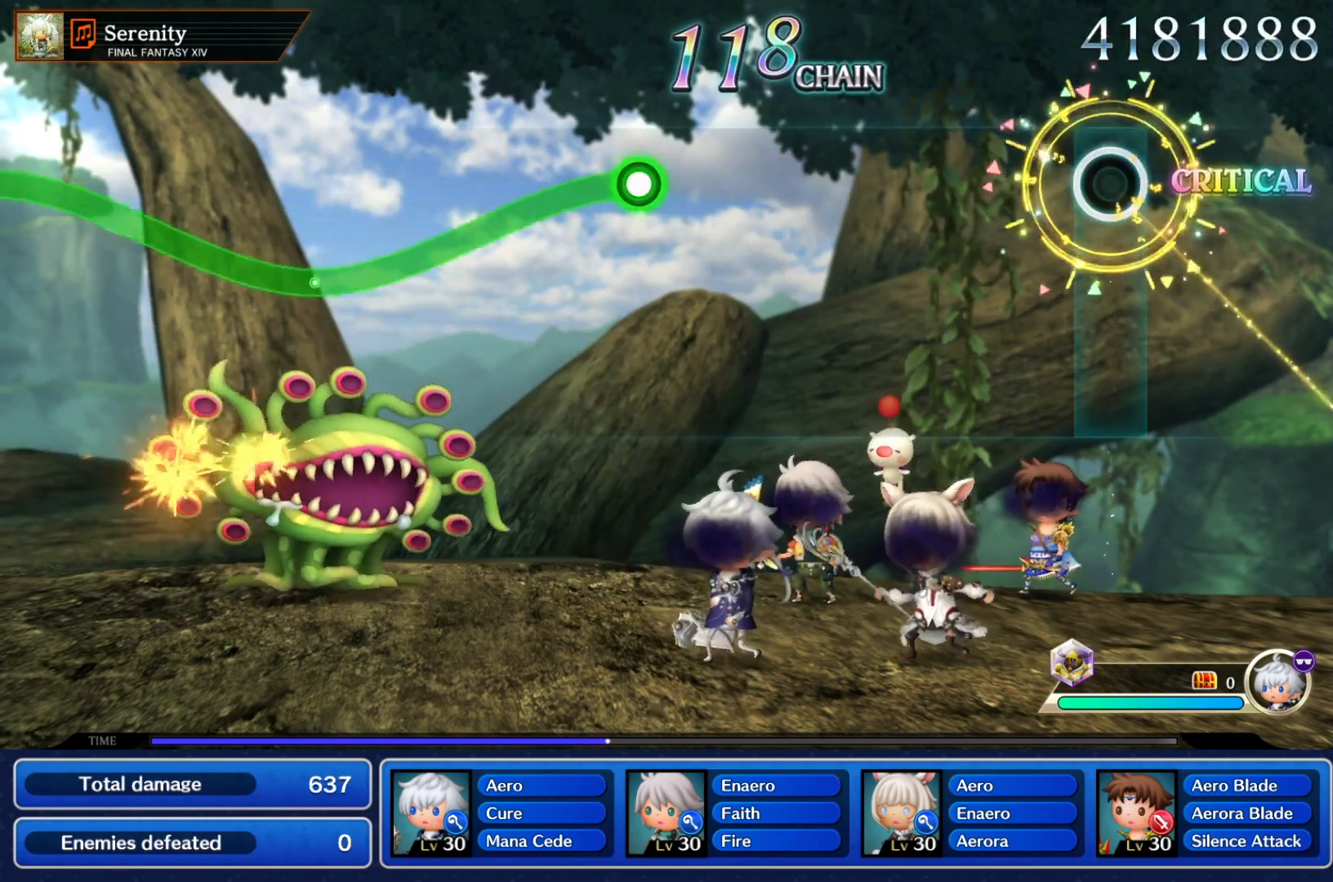
Gameplay with a controller (Nintendo layout); each line is a JSON object with the inputs held at the frame after it. "events" lists button and stick changes between this image and that frame as [ms after this image, input, new state], when the widget could be followed in between. Not read: L3 R3 SELECT START right_stick.
{"buttons": [], "left_stick": "center", "events": []}
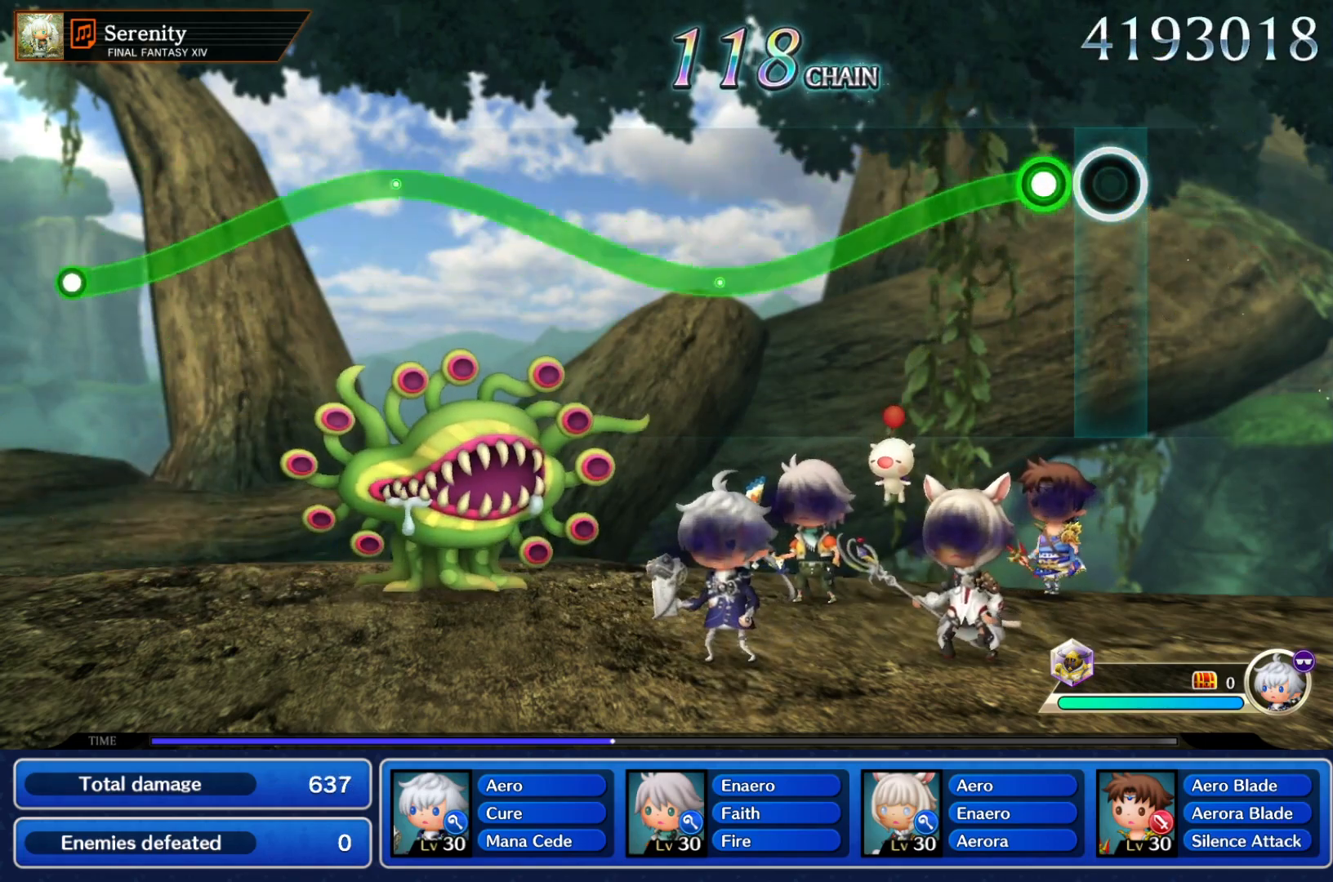
{"buttons": ["Y"], "left_stick": "down", "events": [[133, "Y", "down"], [167, "left_stick", "down"]]}
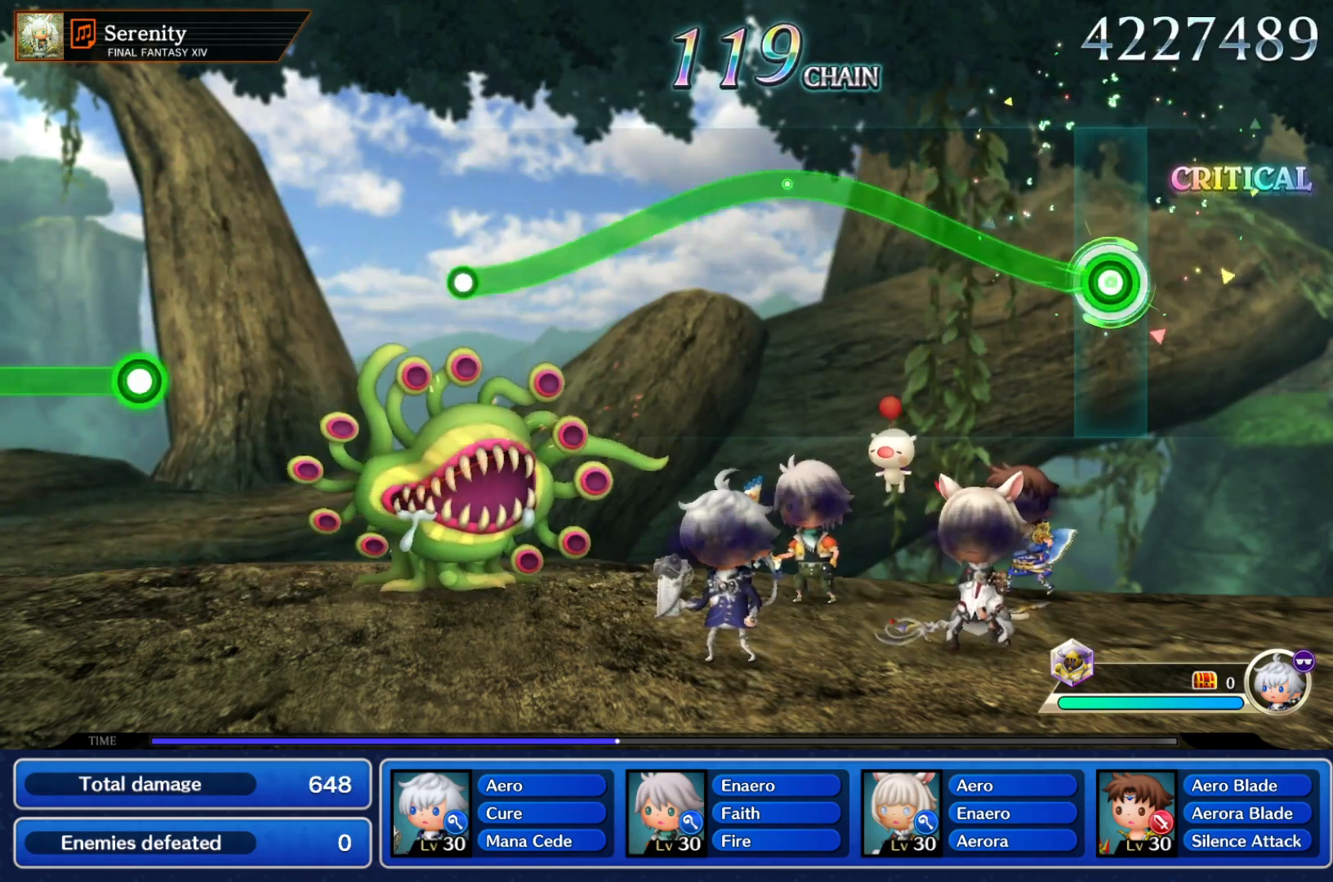
{"buttons": ["Y"], "left_stick": "down", "events": [[67, "left_stick", "center"], [433, "left_stick", "down"]]}
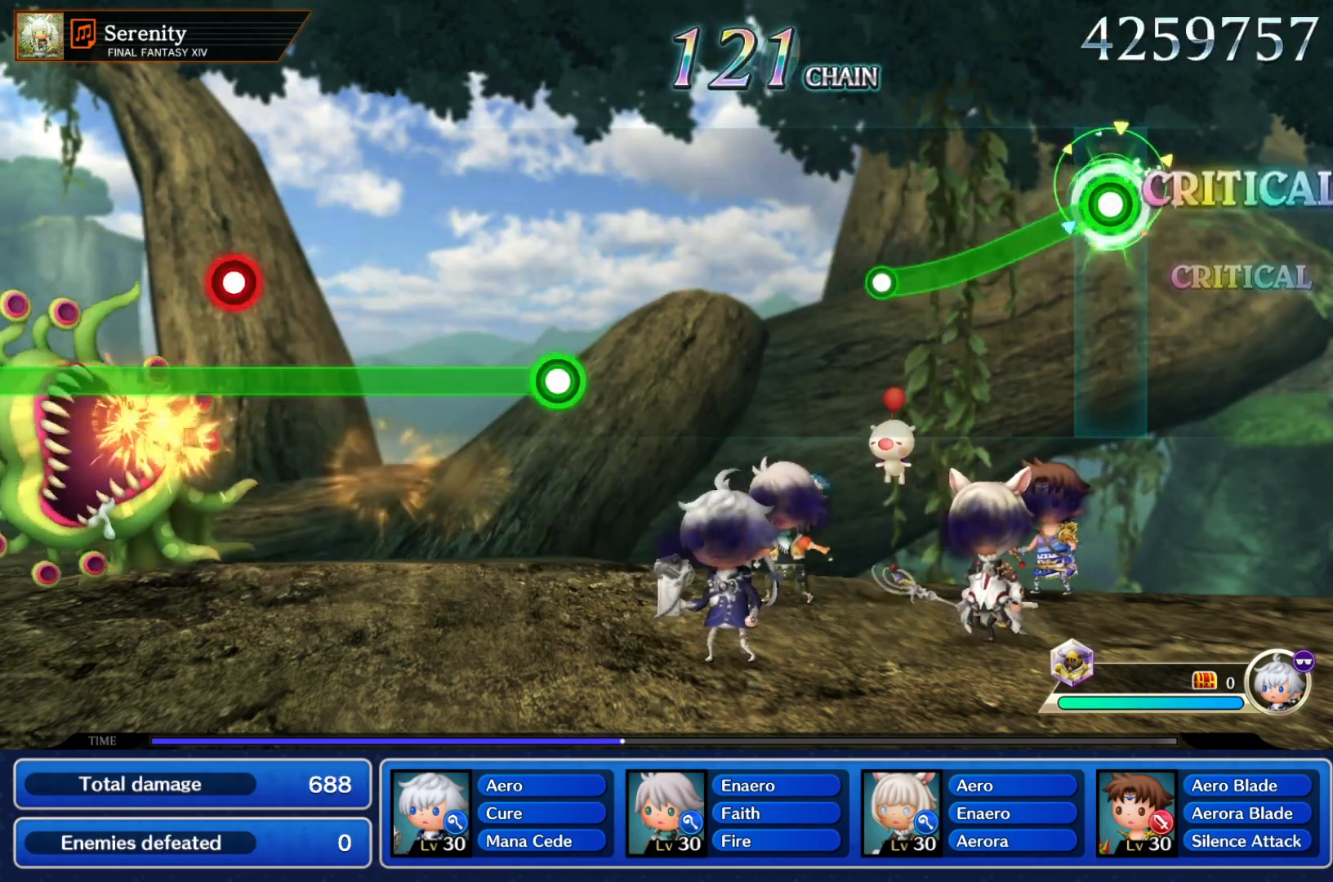
{"buttons": [], "left_stick": "center", "events": [[317, "left_stick", "center"], [333, "Y", "up"]]}
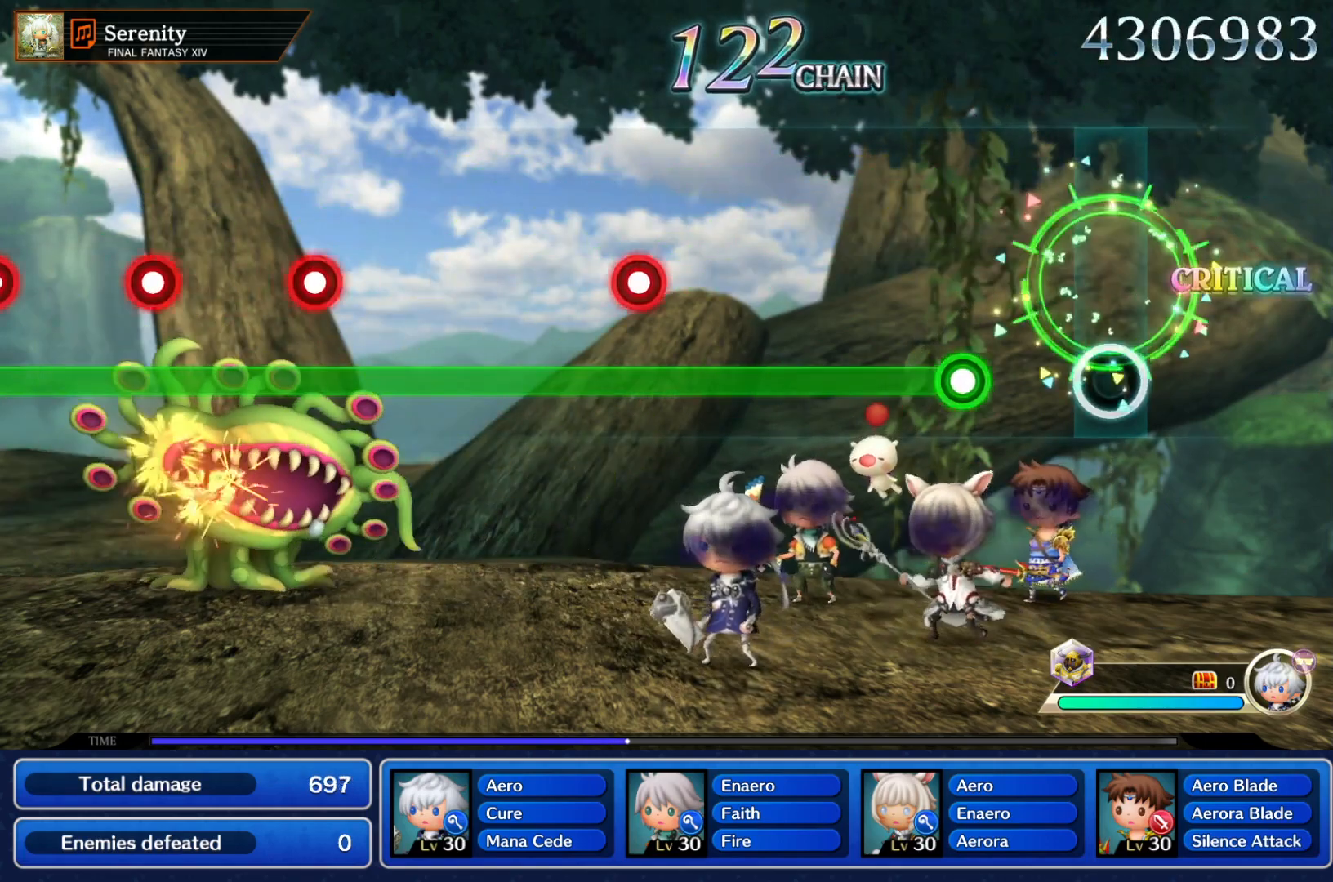
{"buttons": ["Y"], "left_stick": "center", "events": [[233, "Y", "down"]]}
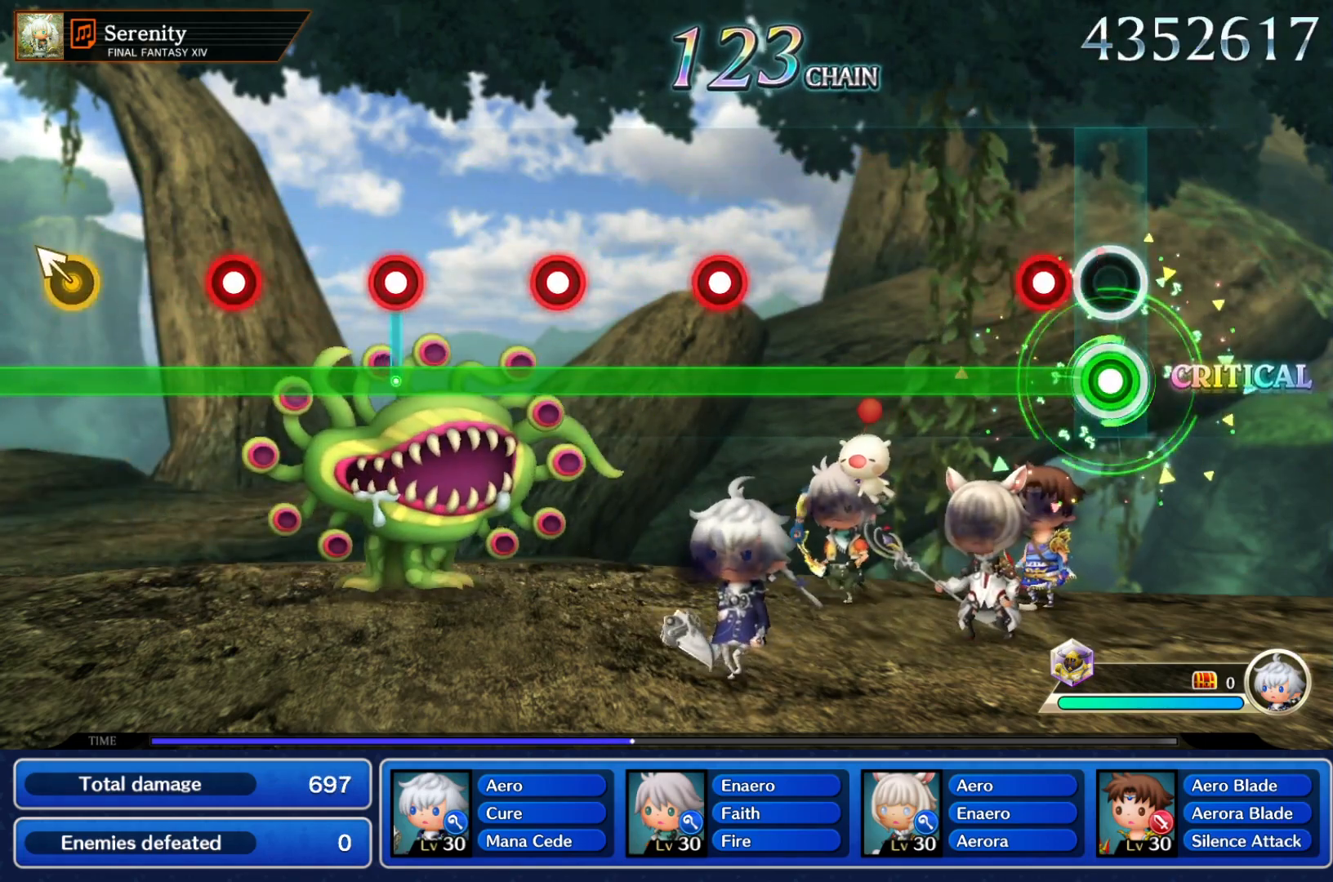
{"buttons": ["Y"], "left_stick": "center", "events": [[167, "L2", "down"], [250, "L2", "up"]]}
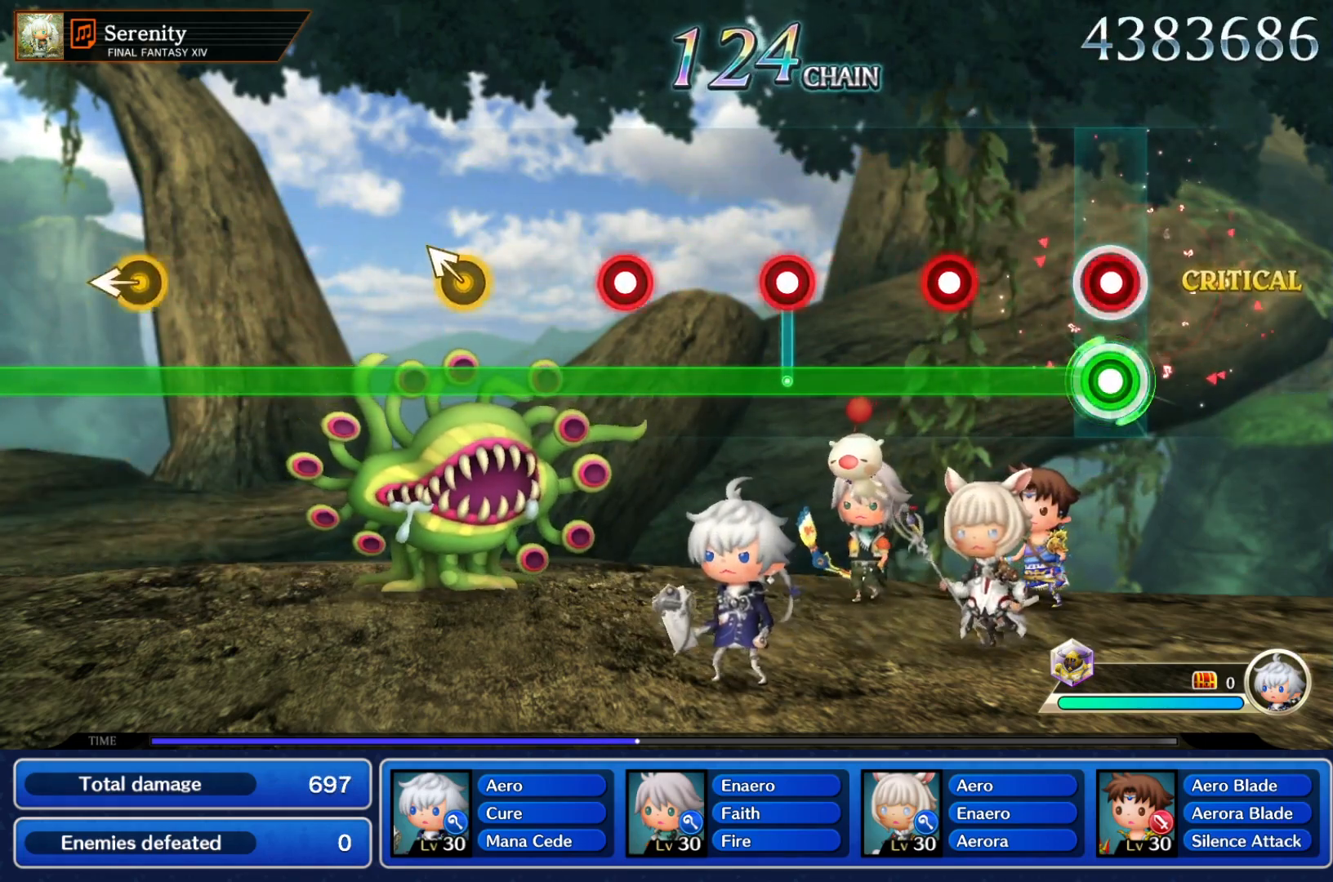
{"buttons": ["Y"], "left_stick": "center", "events": [[67, "L2", "down"], [150, "L2", "up"], [250, "L2", "down"], [317, "L2", "up"], [417, "L2", "down"], [500, "L2", "up"]]}
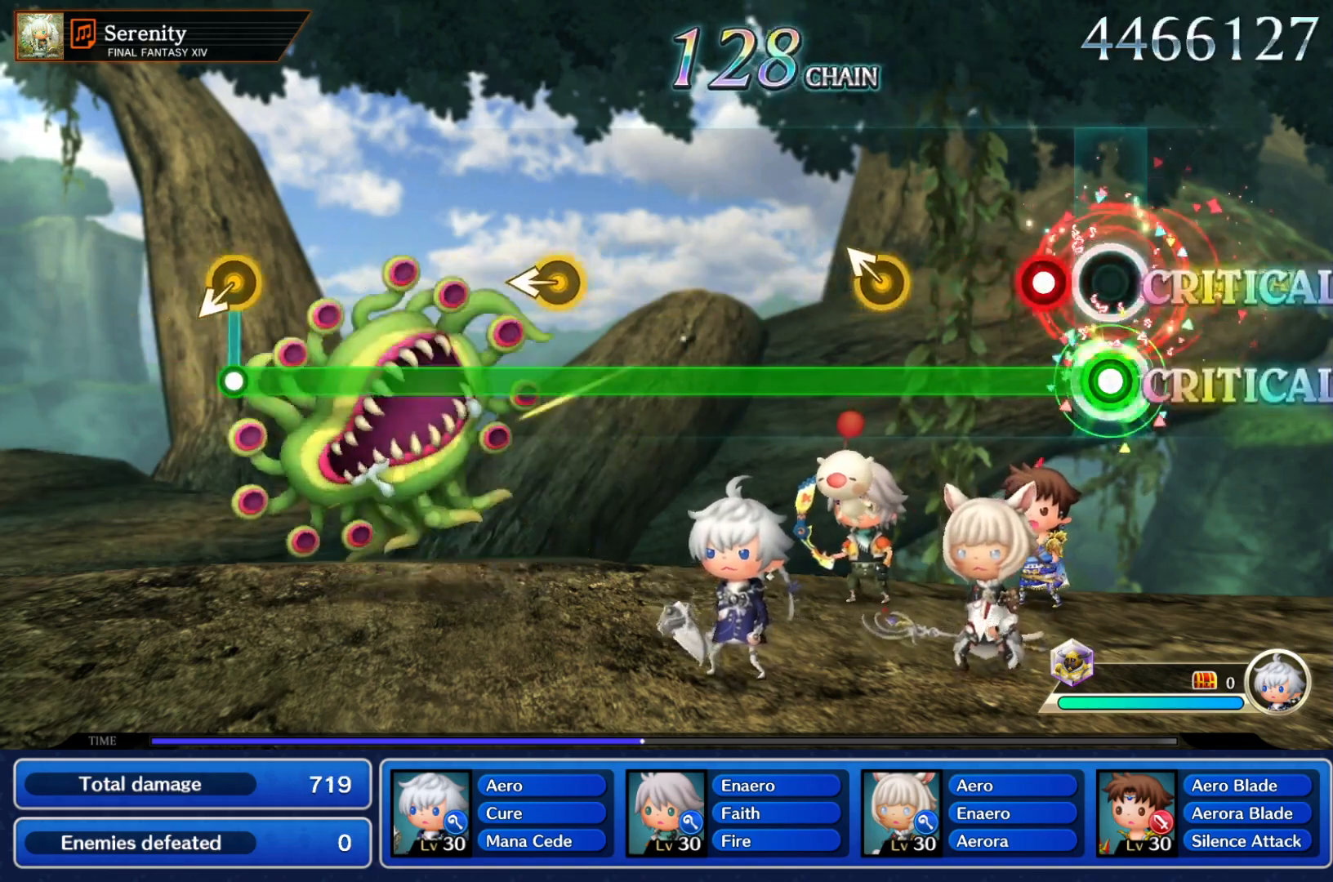
{"buttons": ["Y"], "left_stick": "center", "events": [[83, "L2", "down"], [183, "L2", "up"], [250, "L2", "down"], [350, "L2", "up"], [367, "left_stick", "up-left"], [483, "left_stick", "center"]]}
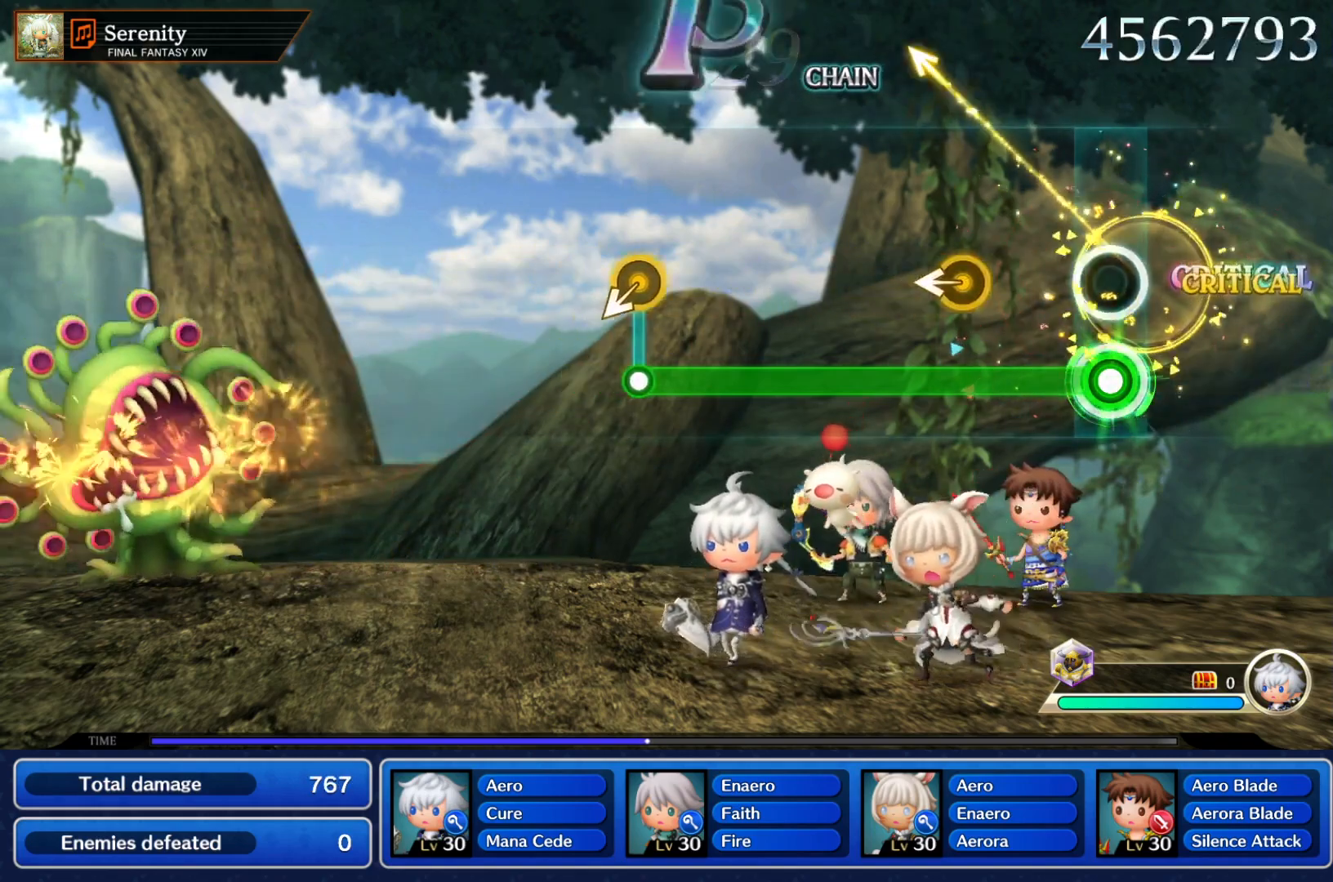
{"buttons": ["Y"], "left_stick": "center", "events": [[217, "left_stick", "left"], [333, "left_stick", "center"]]}
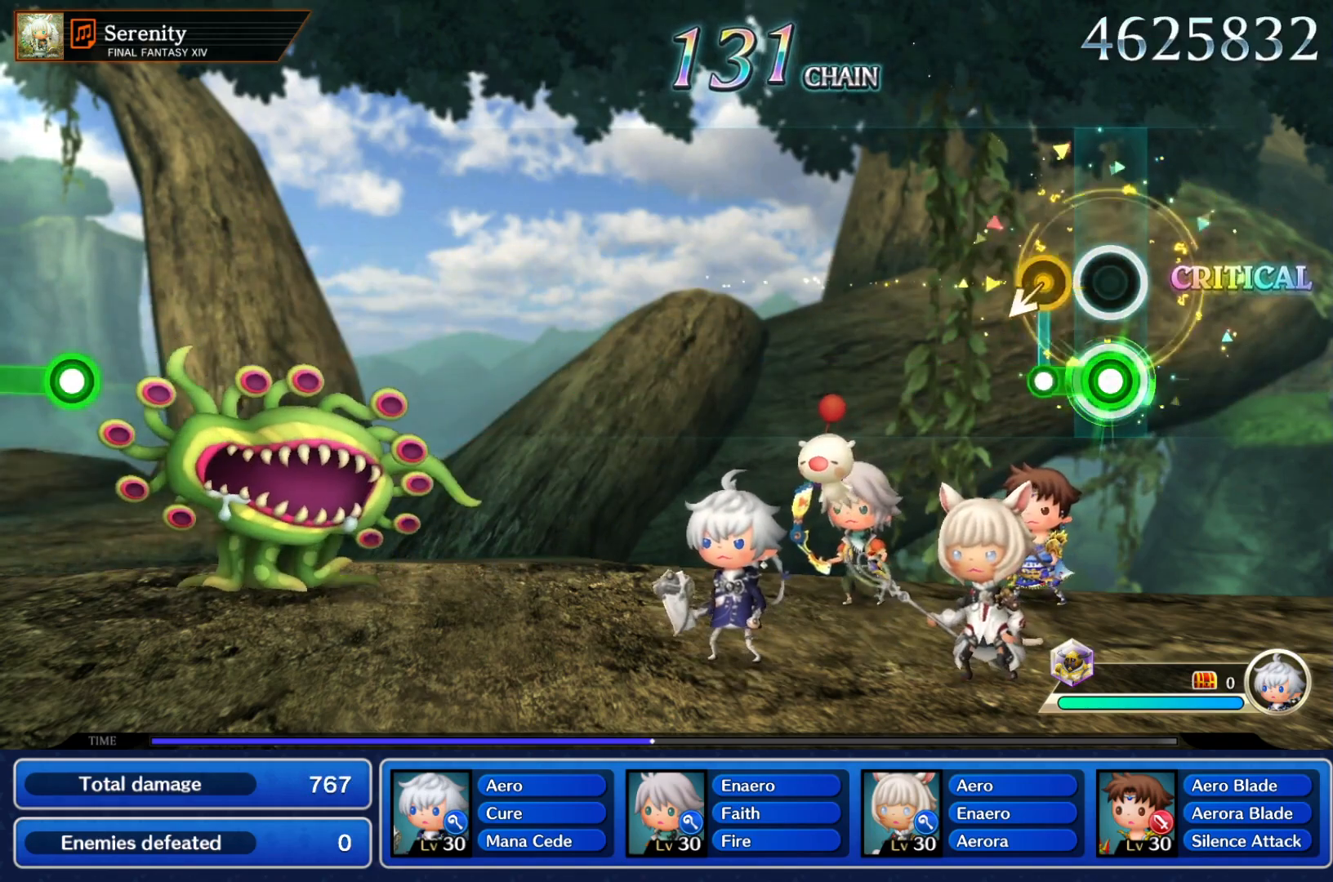
{"buttons": [], "left_stick": "center", "events": [[200, "Y", "up"]]}
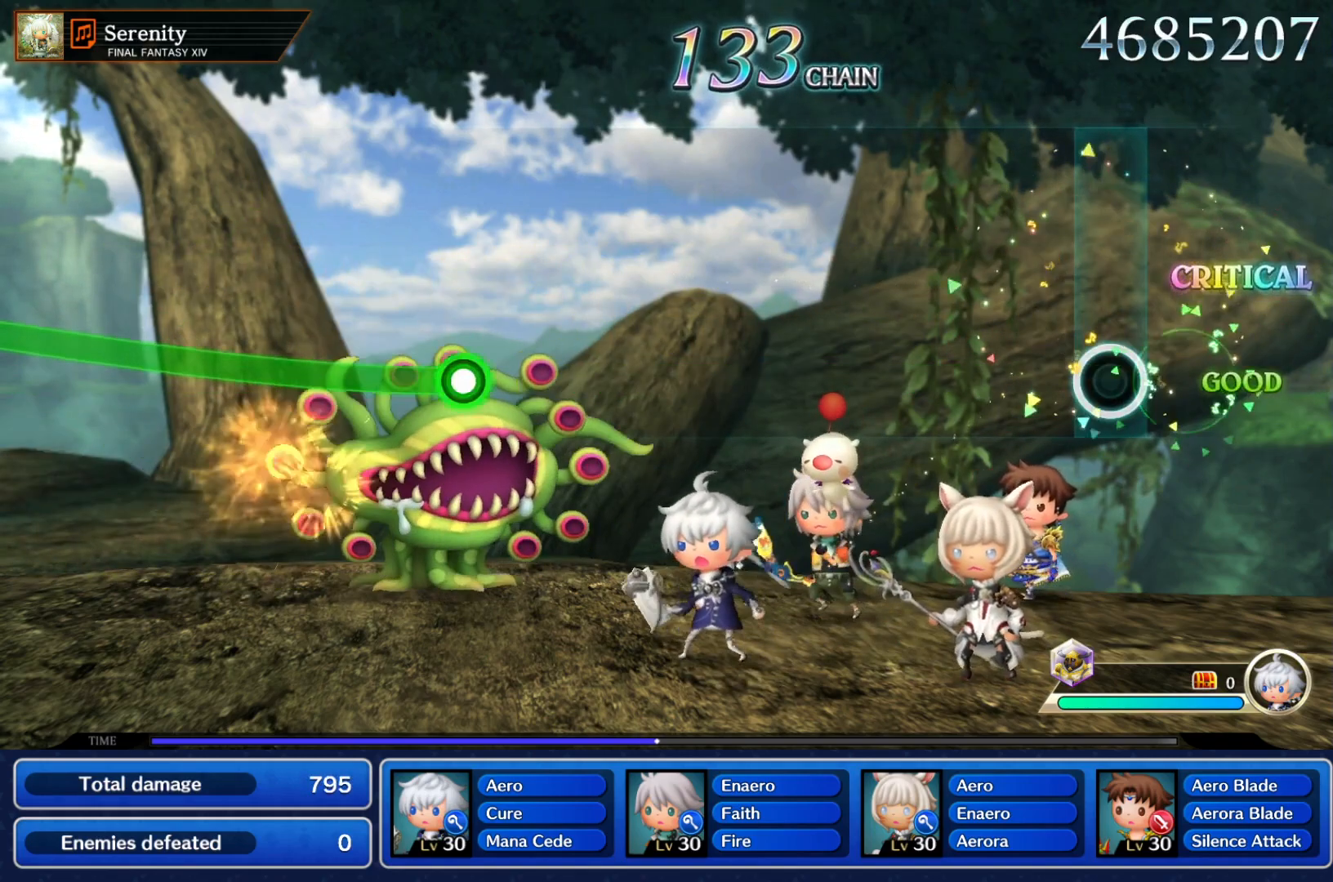
{"buttons": [], "left_stick": "center", "events": []}